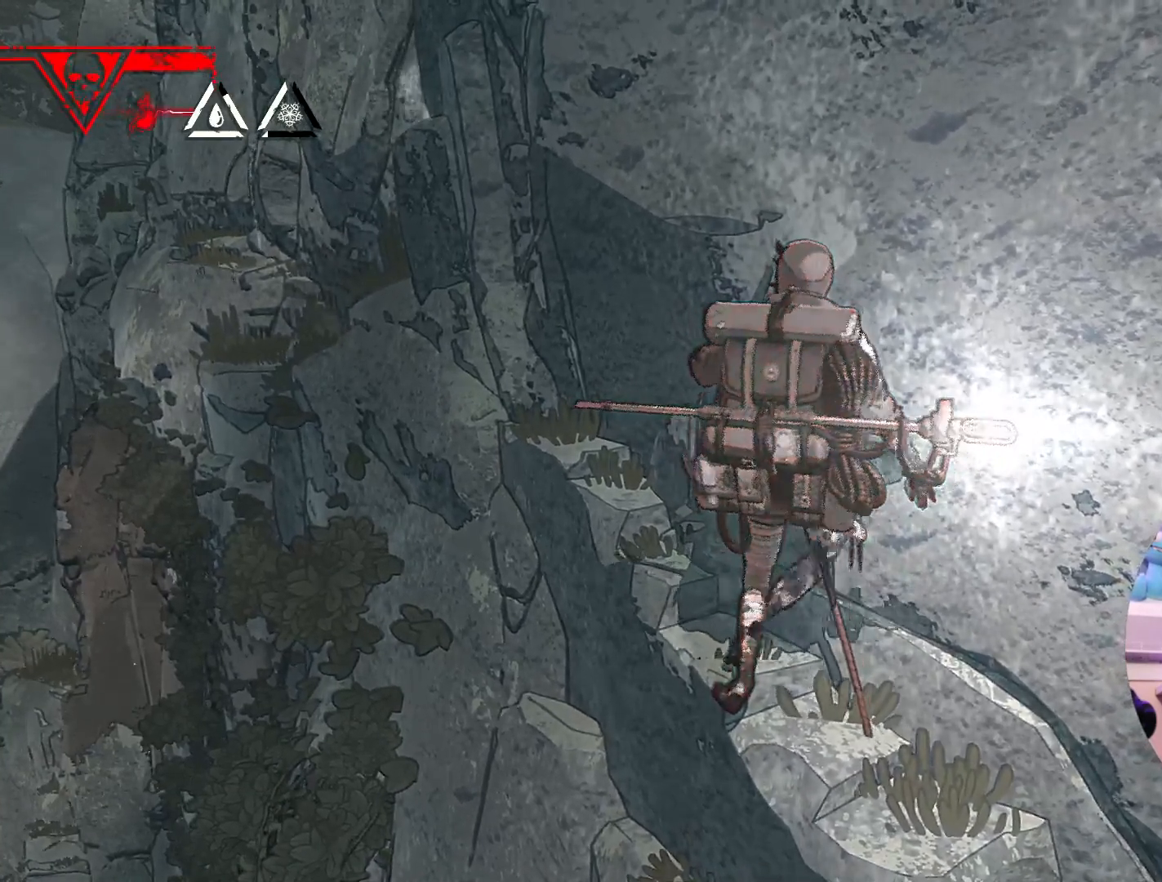
Gameplay with a controller (Xbox layout); each line is a JSON object with the inputs held at the frame after it. "events" lists button and stick changes between this image and that frame as [ms after this image, input, new state], when the widget could be followed in between.
{"buttons": [], "left_stick": "up", "right_stick": "center", "events": [[50, "X", "down"], [83, "left_stick", "center"], [150, "X", "up"], [483, "left_stick", "up"]]}
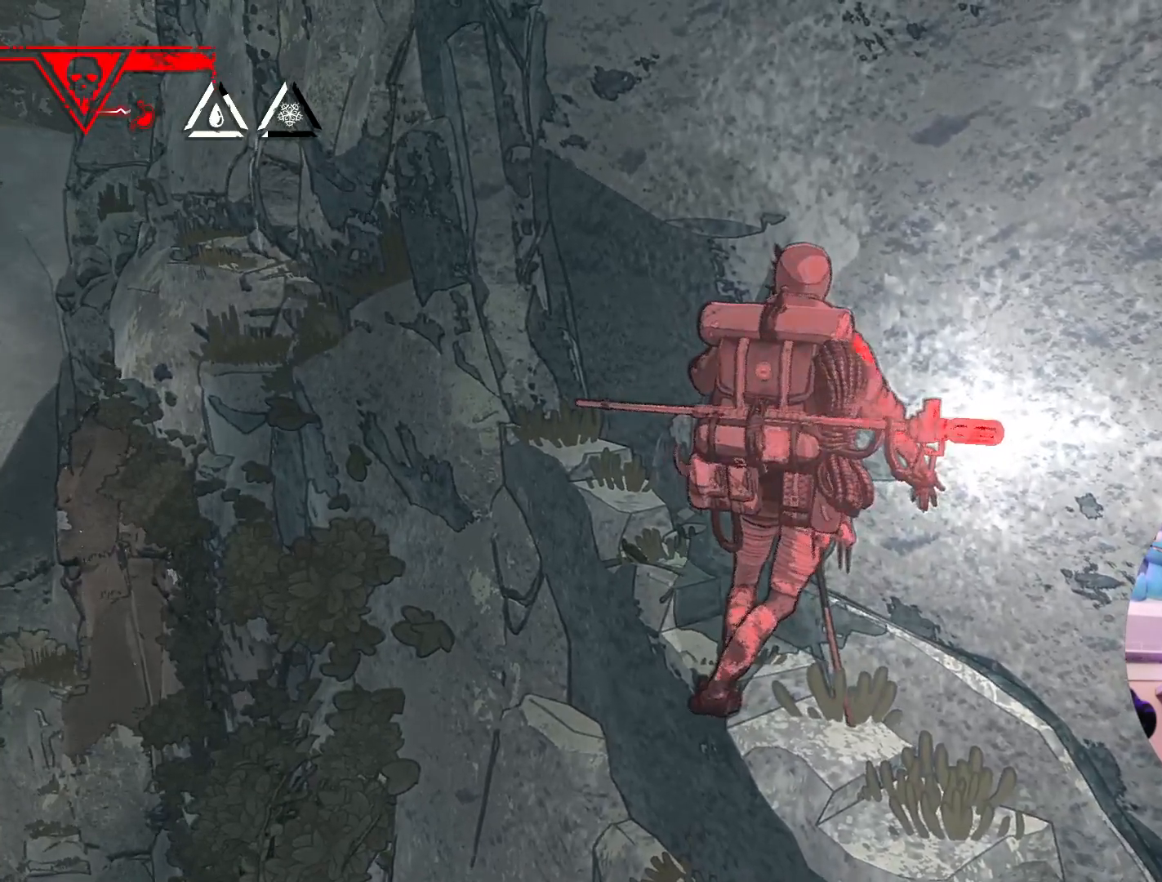
{"buttons": [], "left_stick": "up-left", "right_stick": "center", "events": [[17, "left_stick", "up-left"]]}
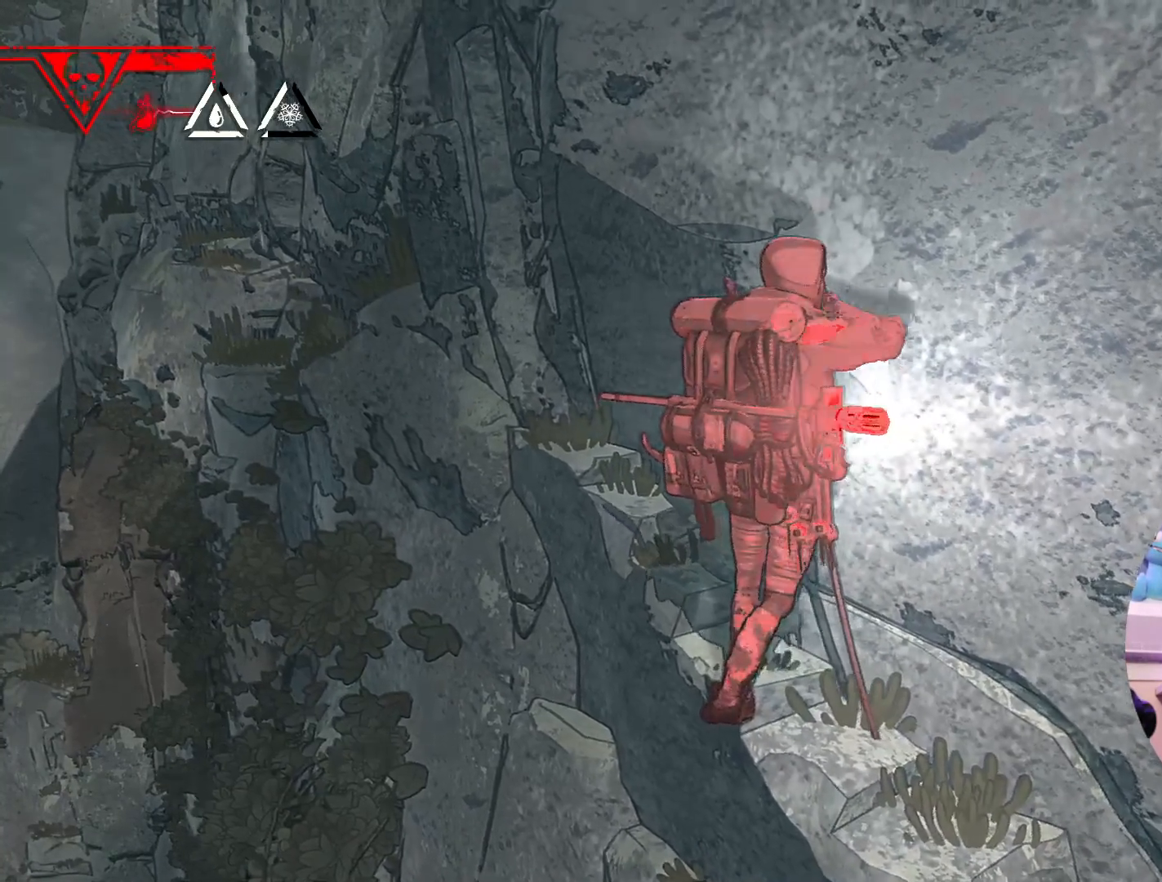
{"buttons": [], "left_stick": "up-left", "right_stick": "center", "events": [[183, "left_stick", "center"], [350, "left_stick", "up-left"]]}
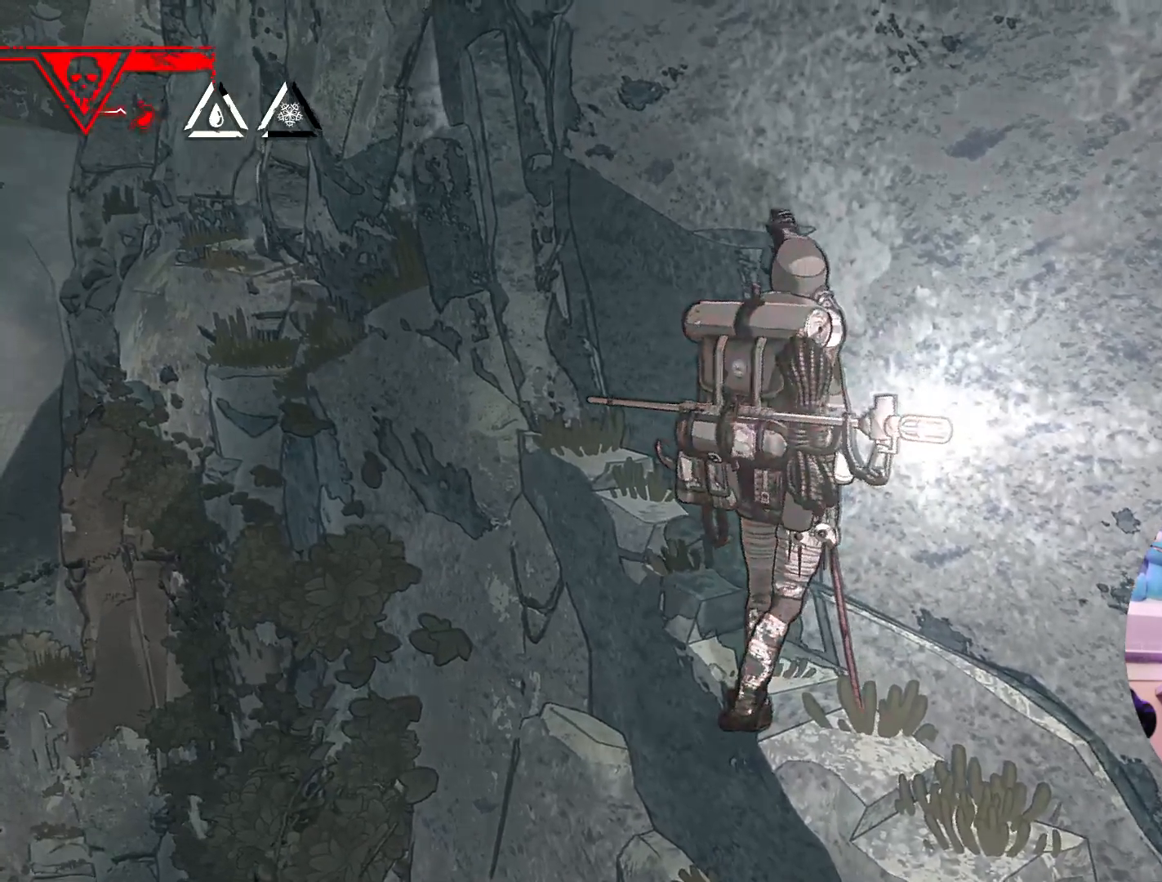
{"buttons": [], "left_stick": "up", "right_stick": "center", "events": [[183, "left_stick", "up-right"], [233, "X", "down"], [300, "left_stick", "center"], [400, "X", "up"], [467, "left_stick", "up"]]}
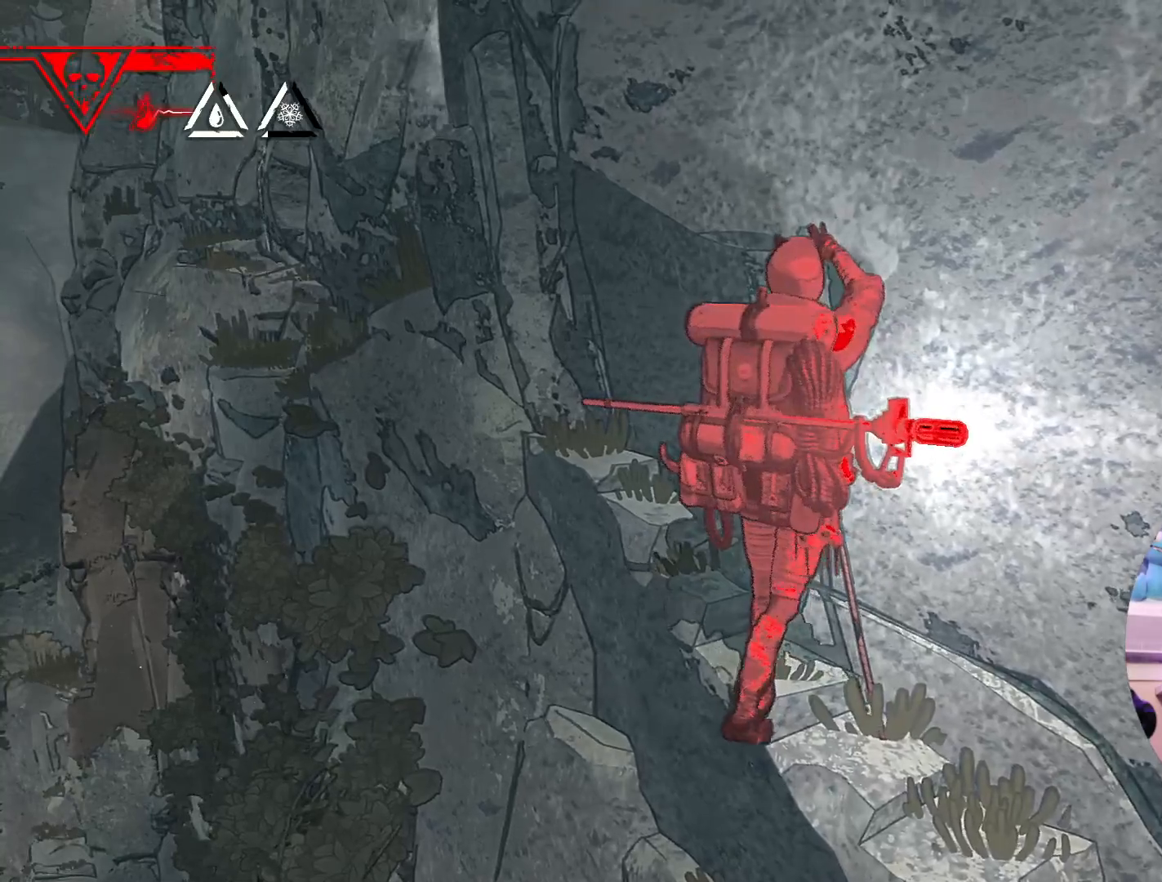
{"buttons": [], "left_stick": "up", "right_stick": "center", "events": []}
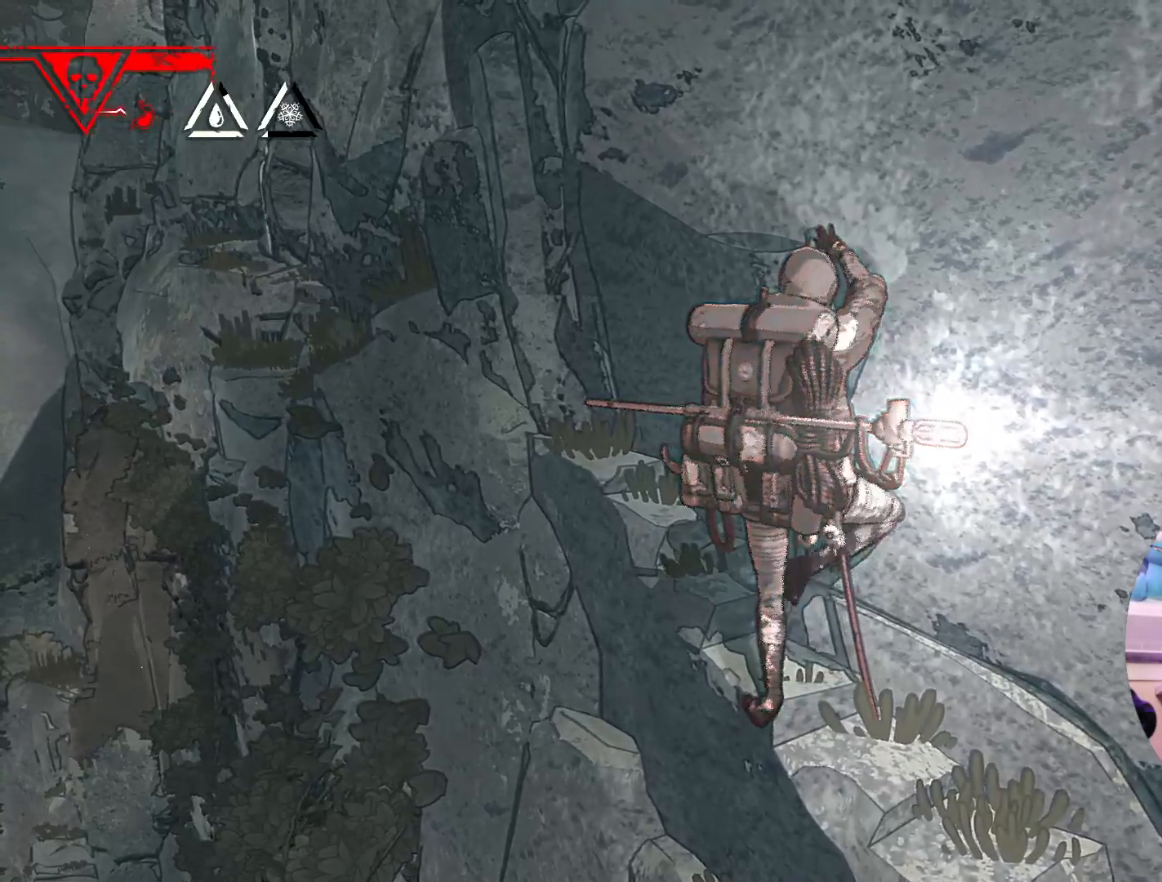
{"buttons": [], "left_stick": "right", "right_stick": "center", "events": [[33, "left_stick", "center"], [183, "left_stick", "down"], [500, "left_stick", "right"]]}
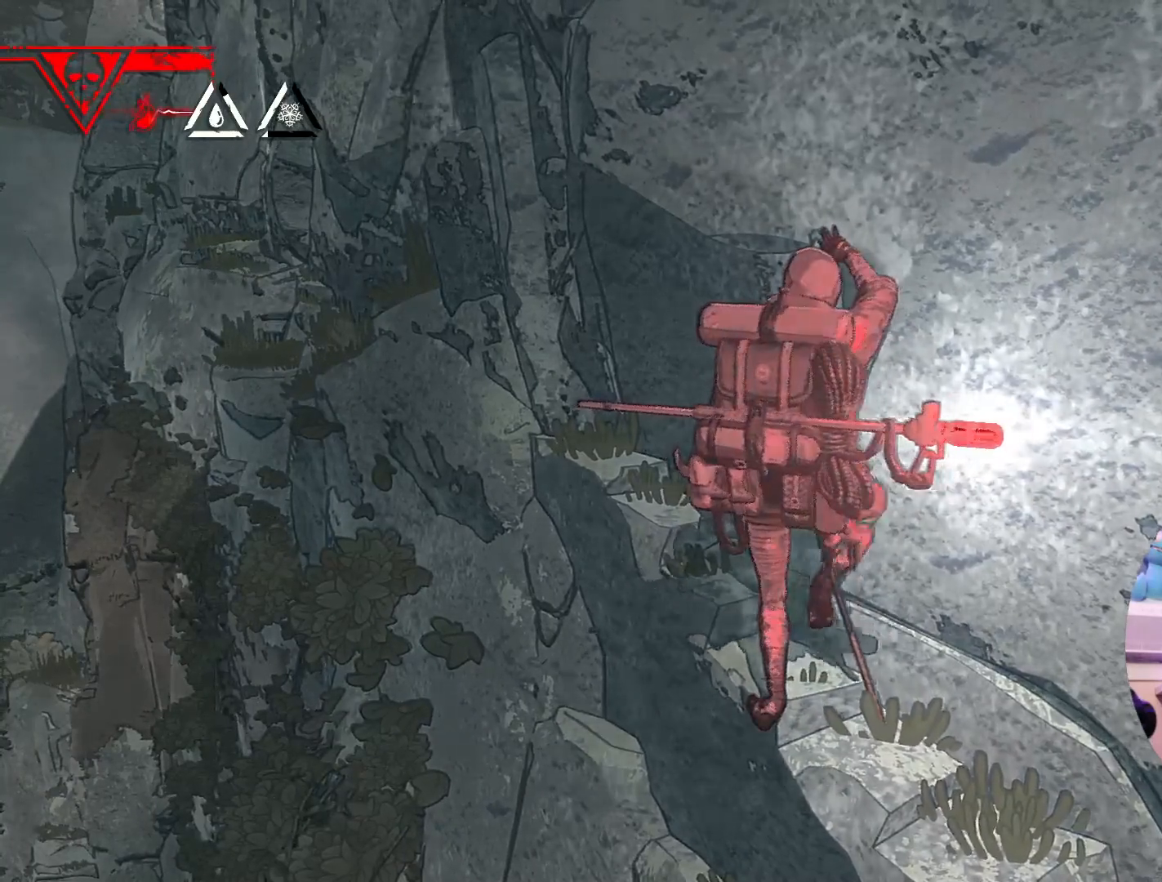
{"buttons": [], "left_stick": "center", "right_stick": "center", "events": [[17, "left_stick", "center"], [117, "X", "down"], [217, "X", "up"]]}
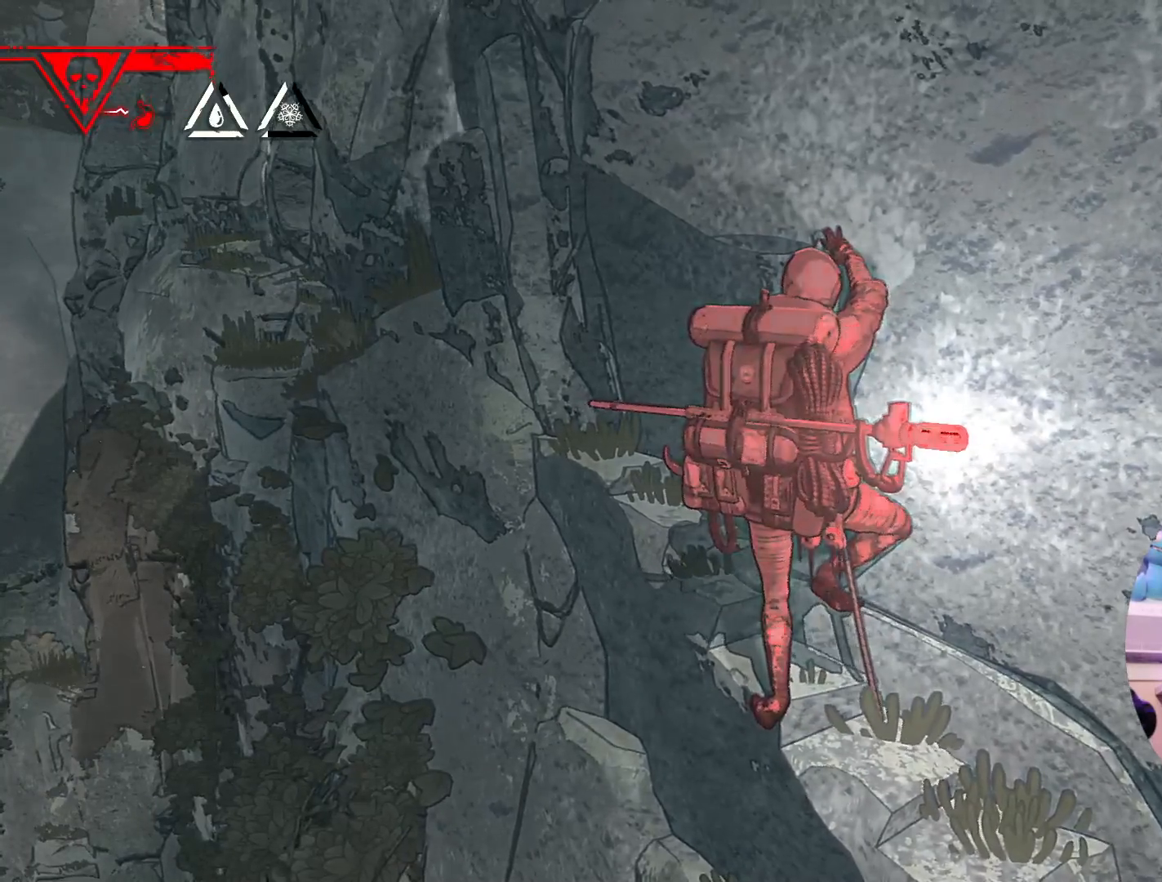
{"buttons": [], "left_stick": "up-left", "right_stick": "center", "events": [[33, "left_stick", "up-left"]]}
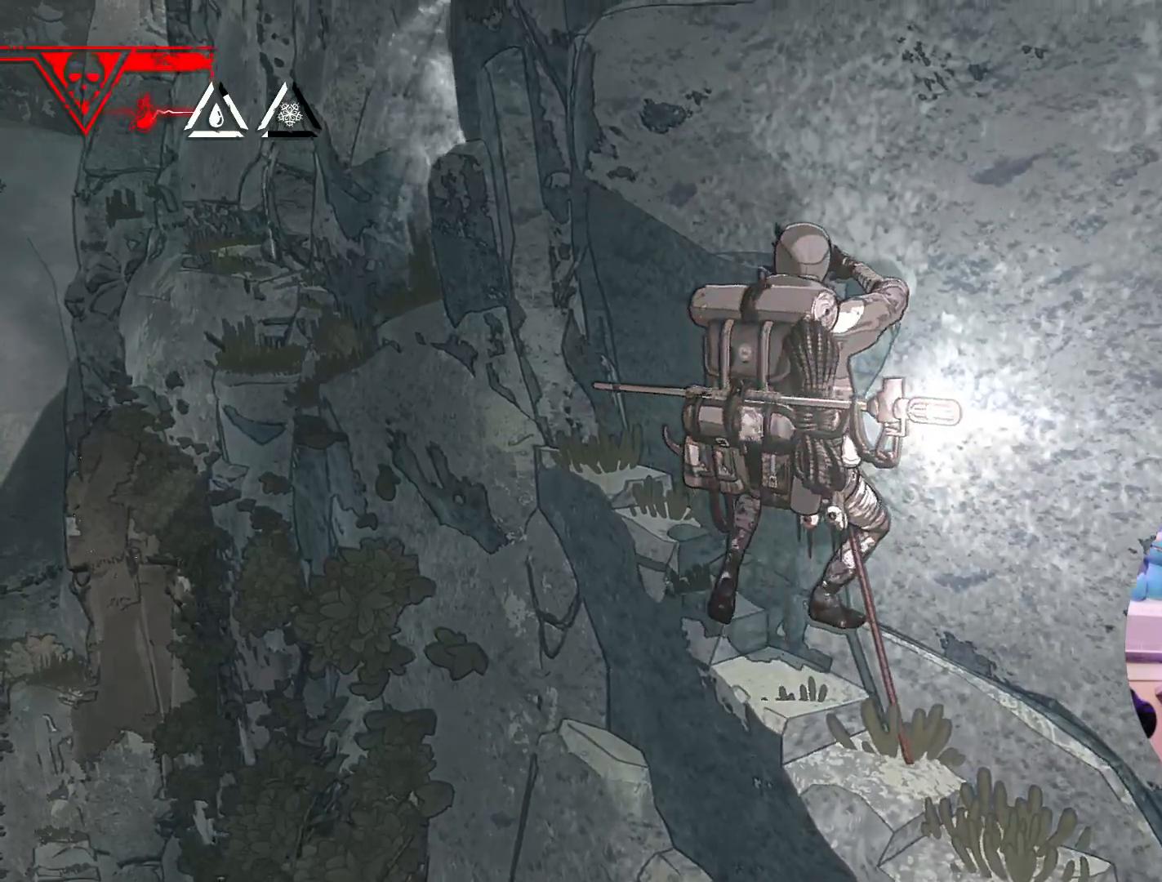
{"buttons": [], "left_stick": "center", "right_stick": "center", "events": [[50, "left_stick", "center"], [200, "left_stick", "left"], [383, "left_stick", "up"], [500, "left_stick", "center"]]}
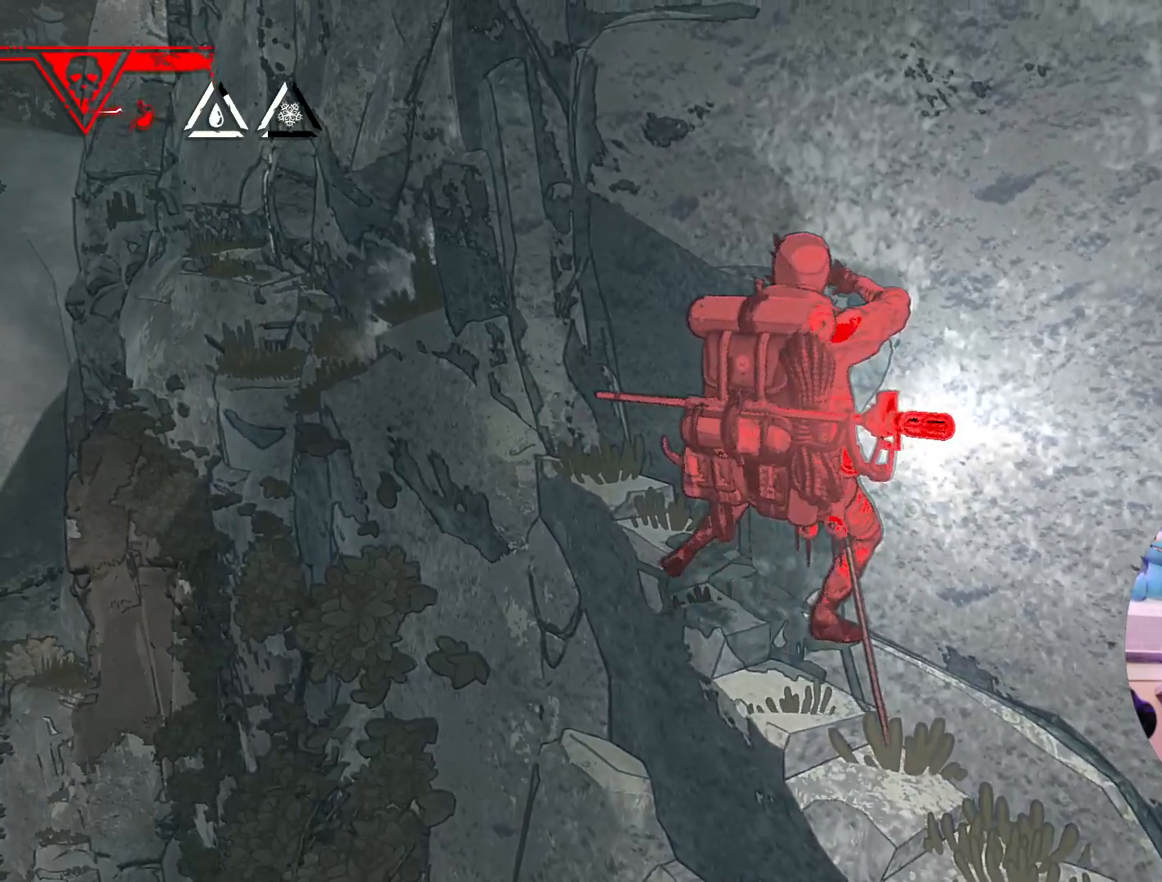
{"buttons": [], "left_stick": "up-left", "right_stick": "center", "events": [[117, "X", "down"], [300, "X", "up"], [367, "left_stick", "up-left"]]}
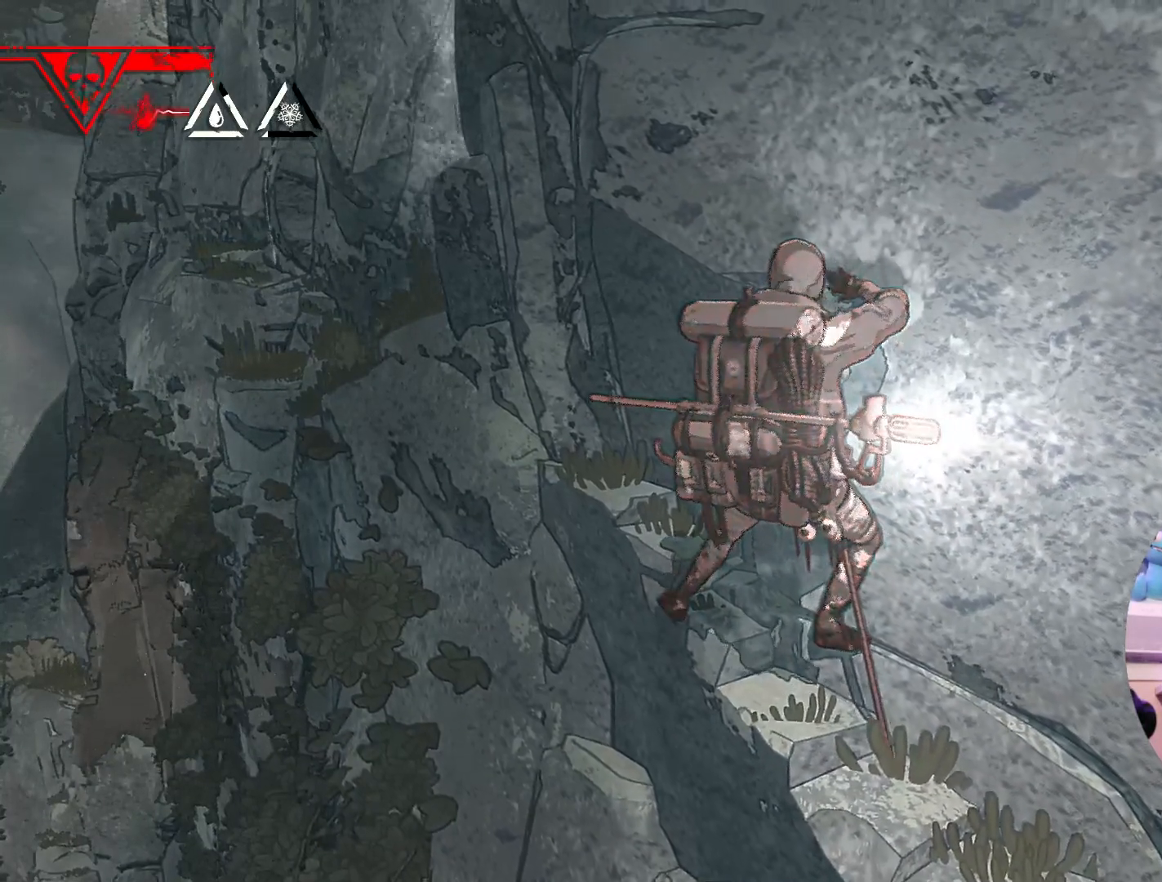
{"buttons": [], "left_stick": "up-left", "right_stick": "center", "events": []}
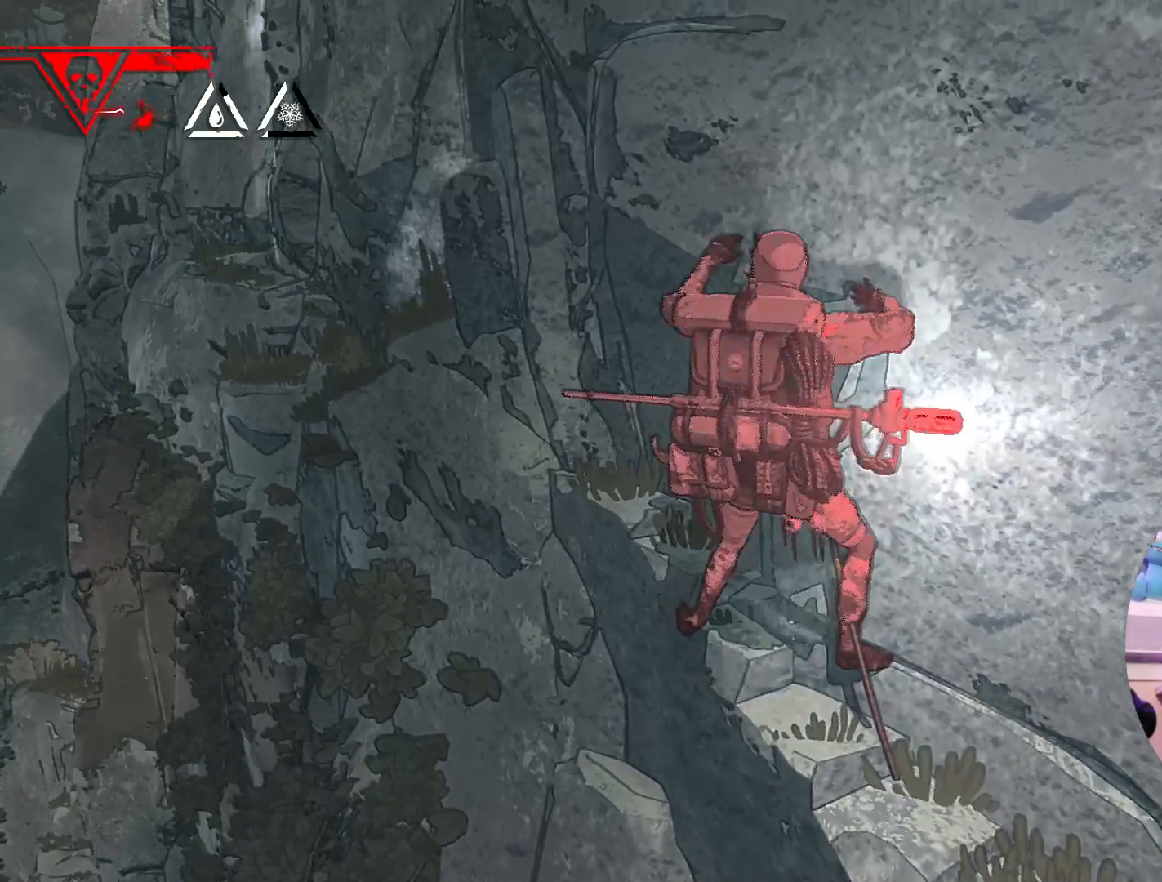
{"buttons": [], "left_stick": "up-left", "right_stick": "center", "events": [[83, "X", "down"], [133, "left_stick", "center"], [267, "X", "up"], [283, "left_stick", "up-left"]]}
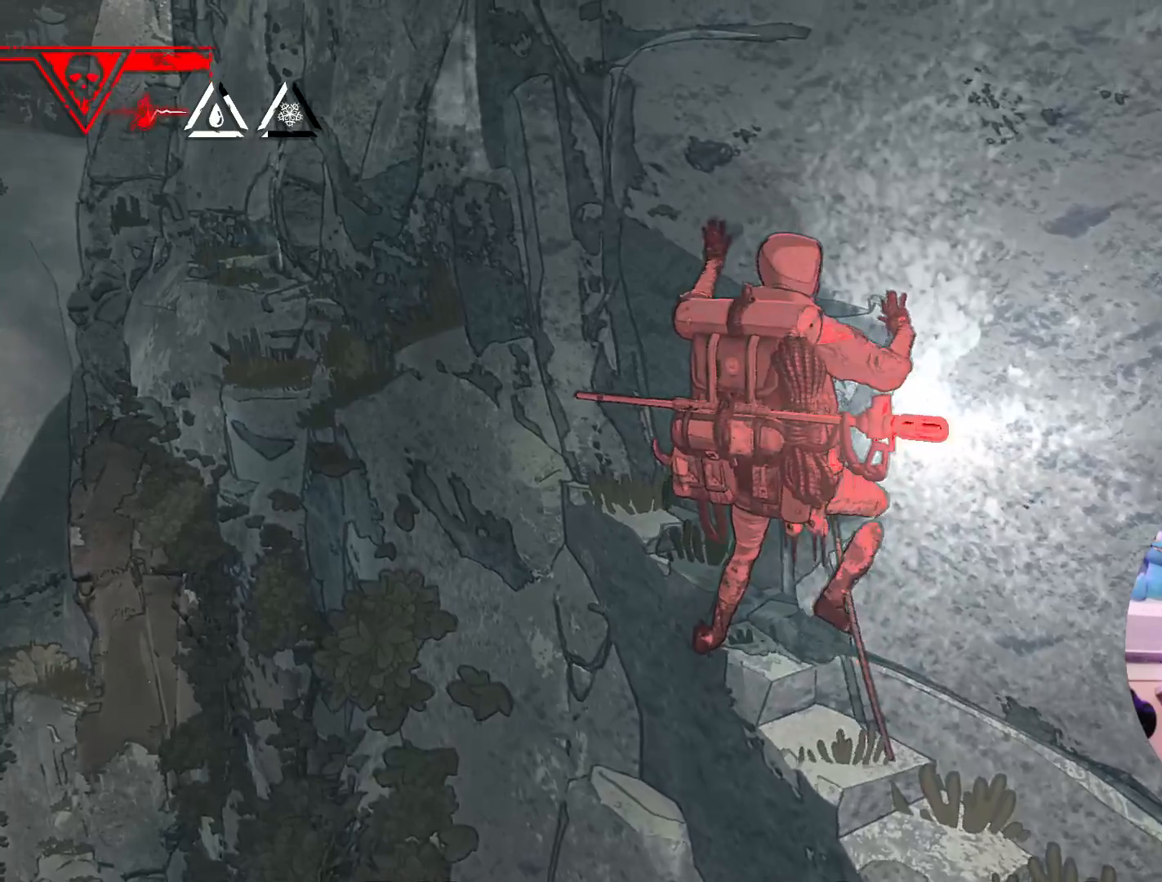
{"buttons": [], "left_stick": "down-left", "right_stick": "center", "events": [[117, "left_stick", "up"], [283, "left_stick", "up-left"], [433, "left_stick", "down-left"]]}
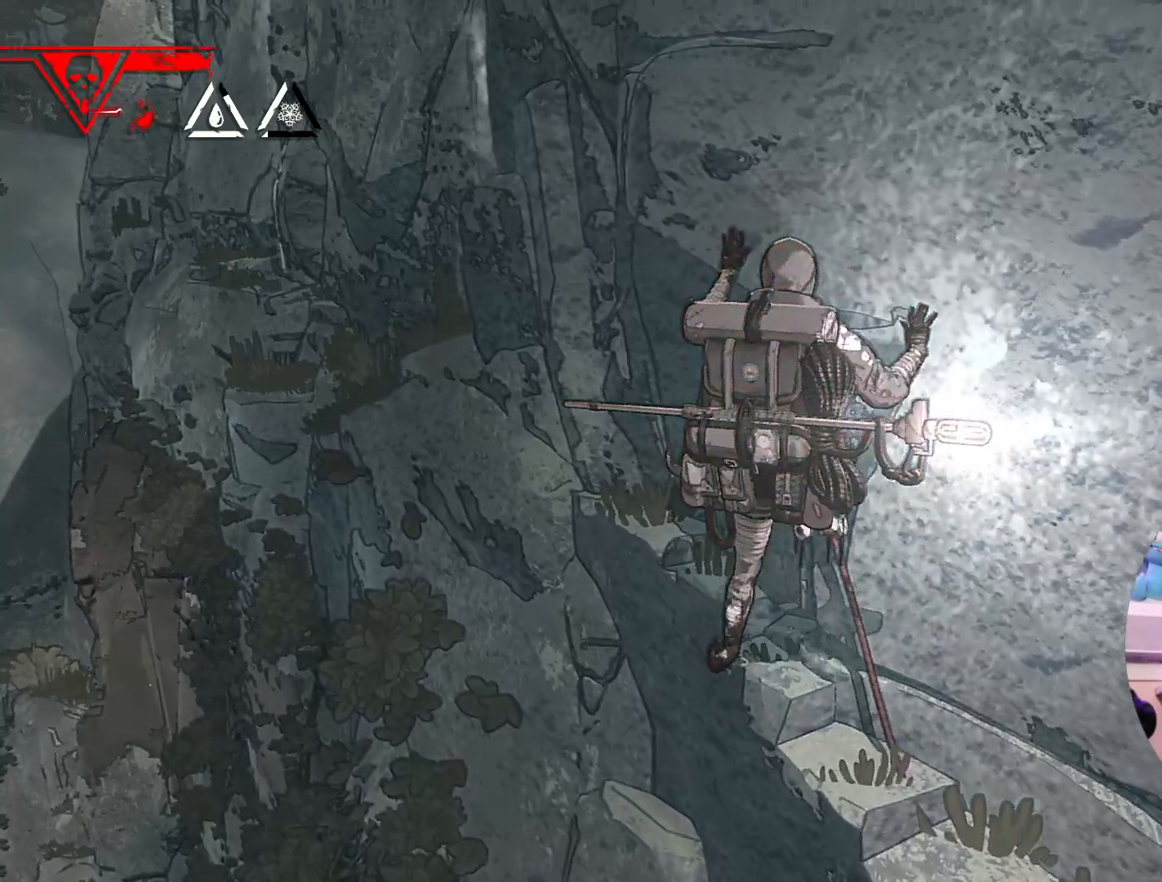
{"buttons": [], "left_stick": "down", "right_stick": "center", "events": [[250, "left_stick", "down"]]}
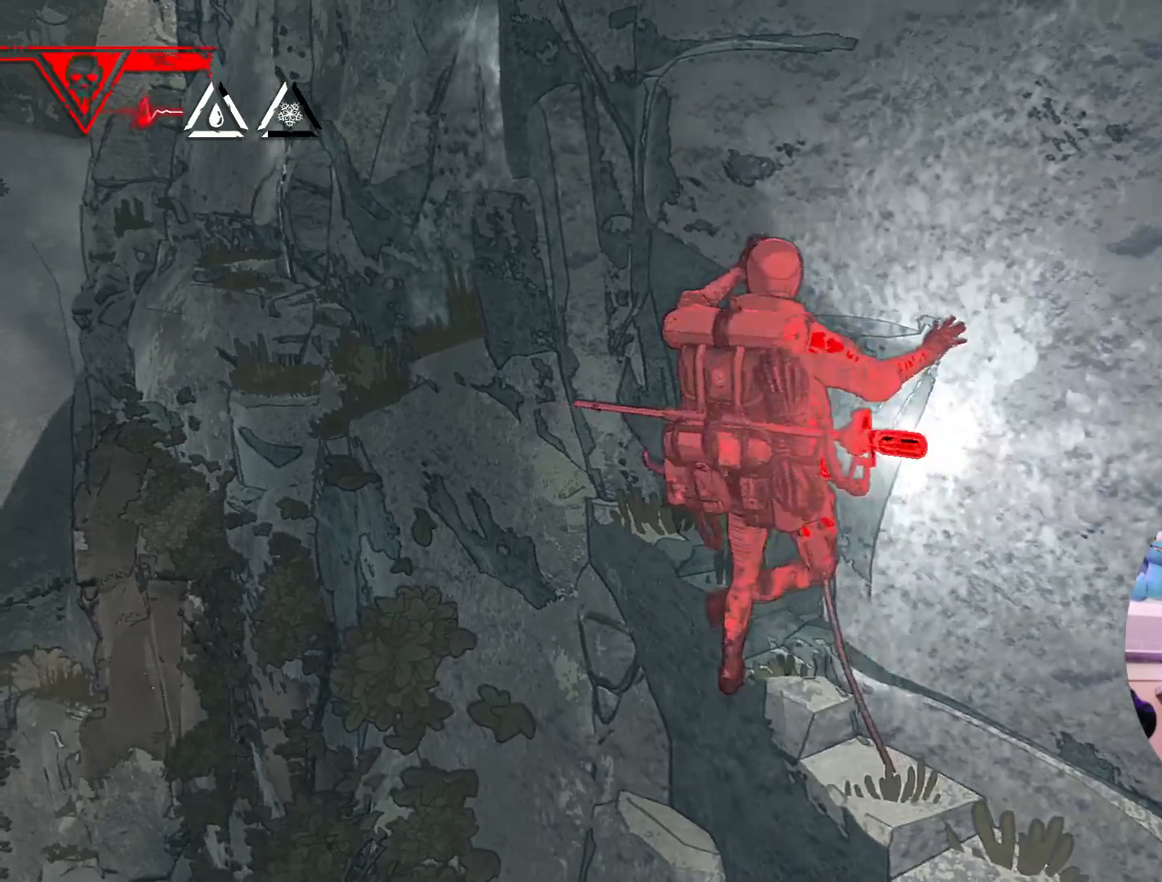
{"buttons": [], "left_stick": "center", "right_stick": "center", "events": [[50, "left_stick", "center"], [200, "X", "down"], [483, "X", "up"]]}
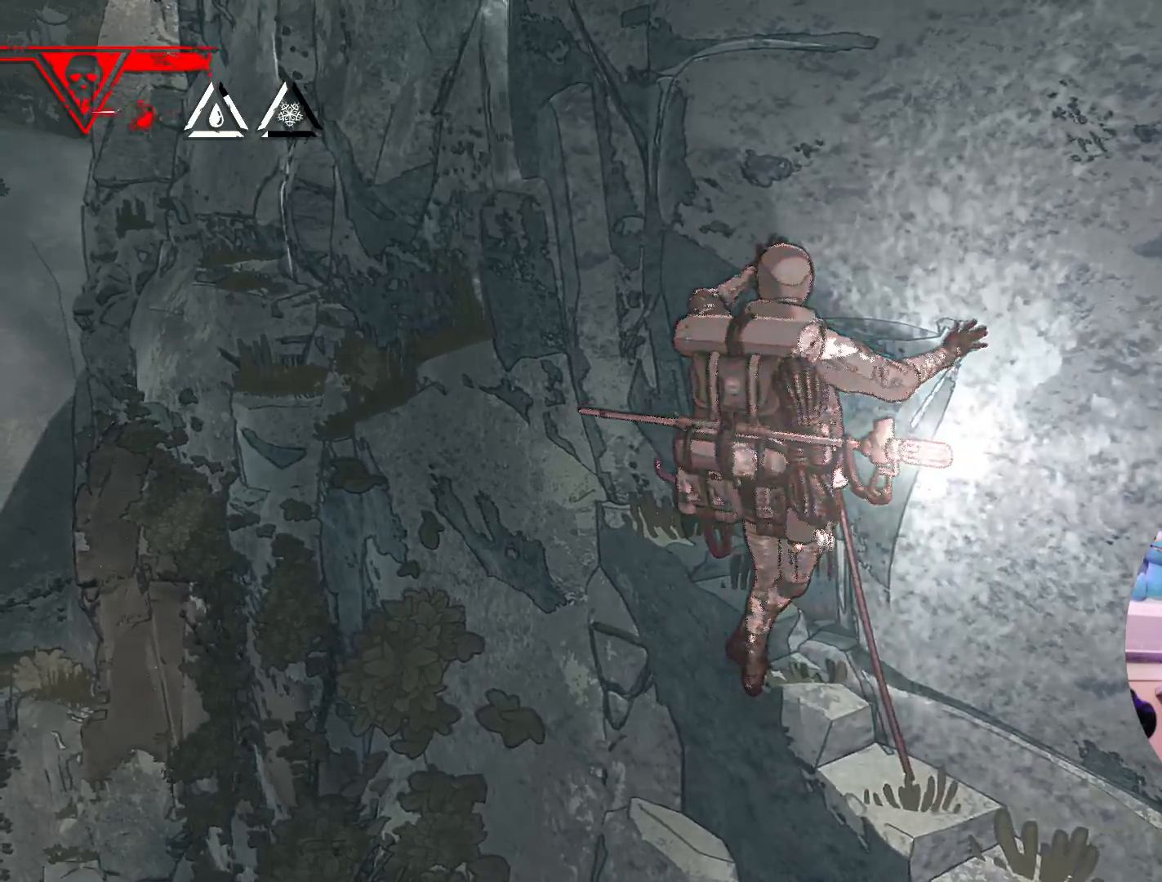
{"buttons": [], "left_stick": "up", "right_stick": "center", "events": [[233, "left_stick", "up"]]}
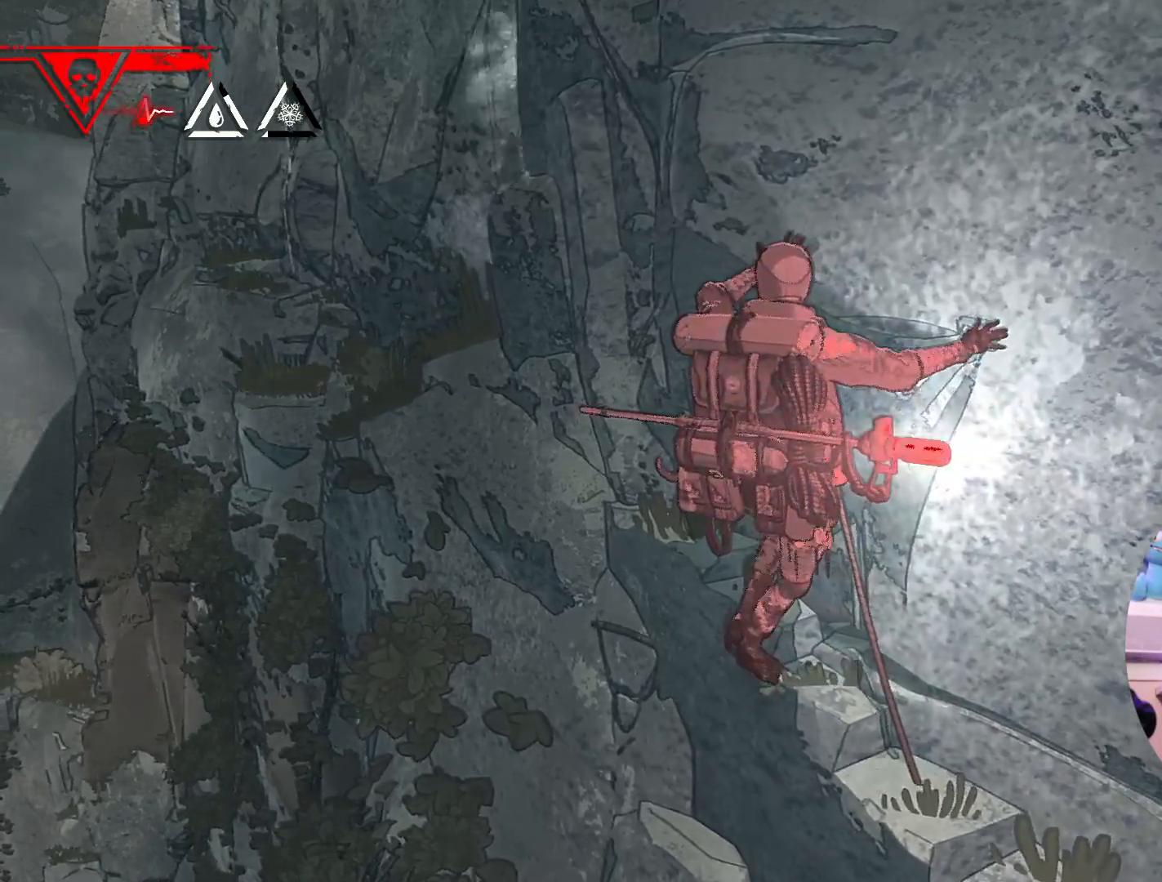
{"buttons": ["X"], "left_stick": "center", "right_stick": "center", "events": [[217, "left_stick", "center"], [333, "X", "down"]]}
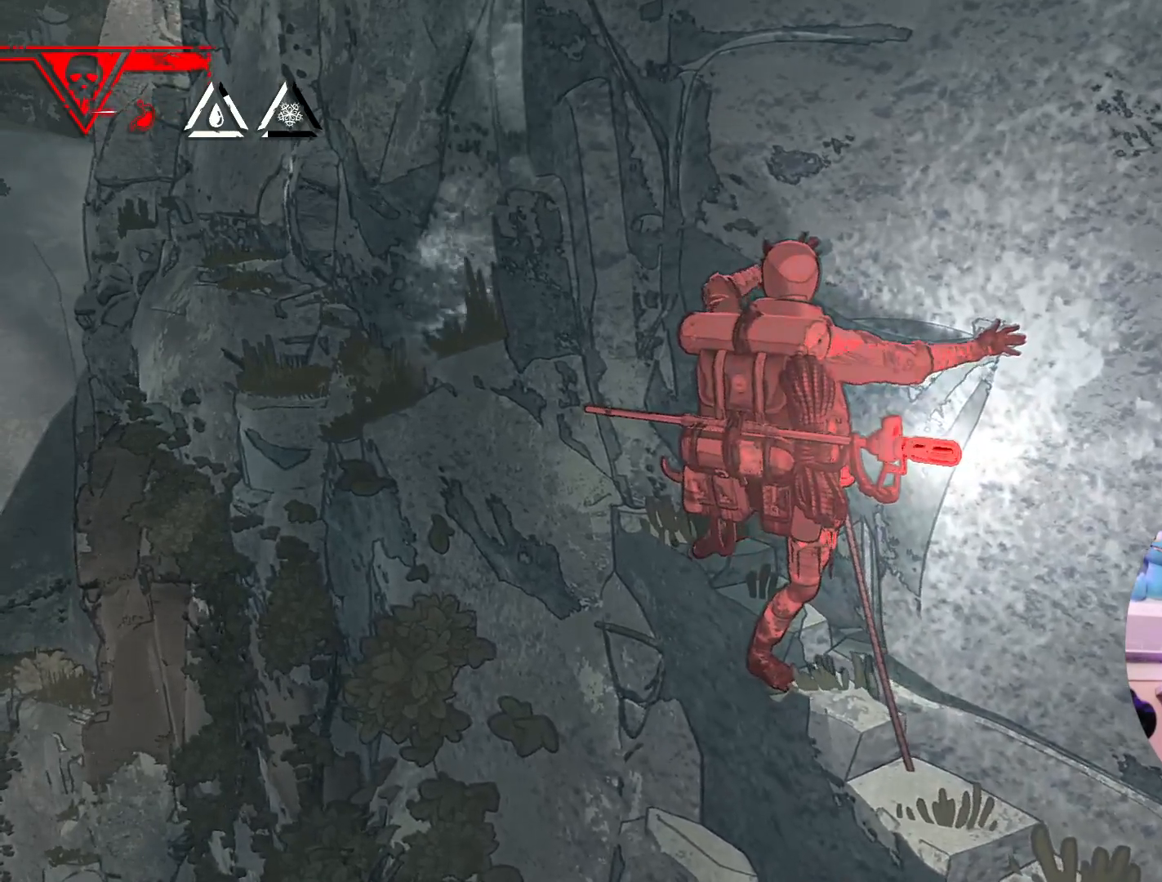
{"buttons": [], "left_stick": "up", "right_stick": "center", "events": [[33, "left_stick", "down"], [100, "X", "up"], [217, "left_stick", "center"], [350, "left_stick", "up"]]}
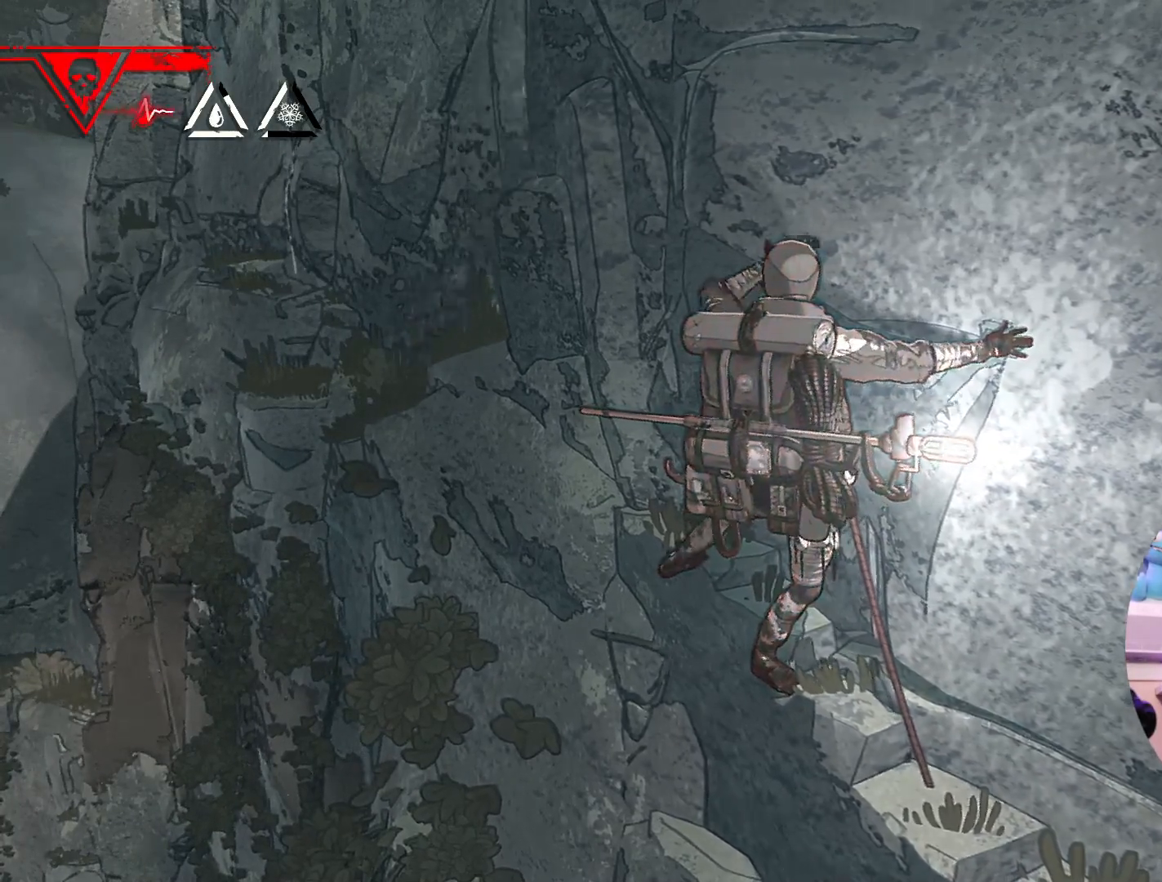
{"buttons": [], "left_stick": "left", "right_stick": "center", "events": [[333, "left_stick", "up-left"], [500, "left_stick", "left"]]}
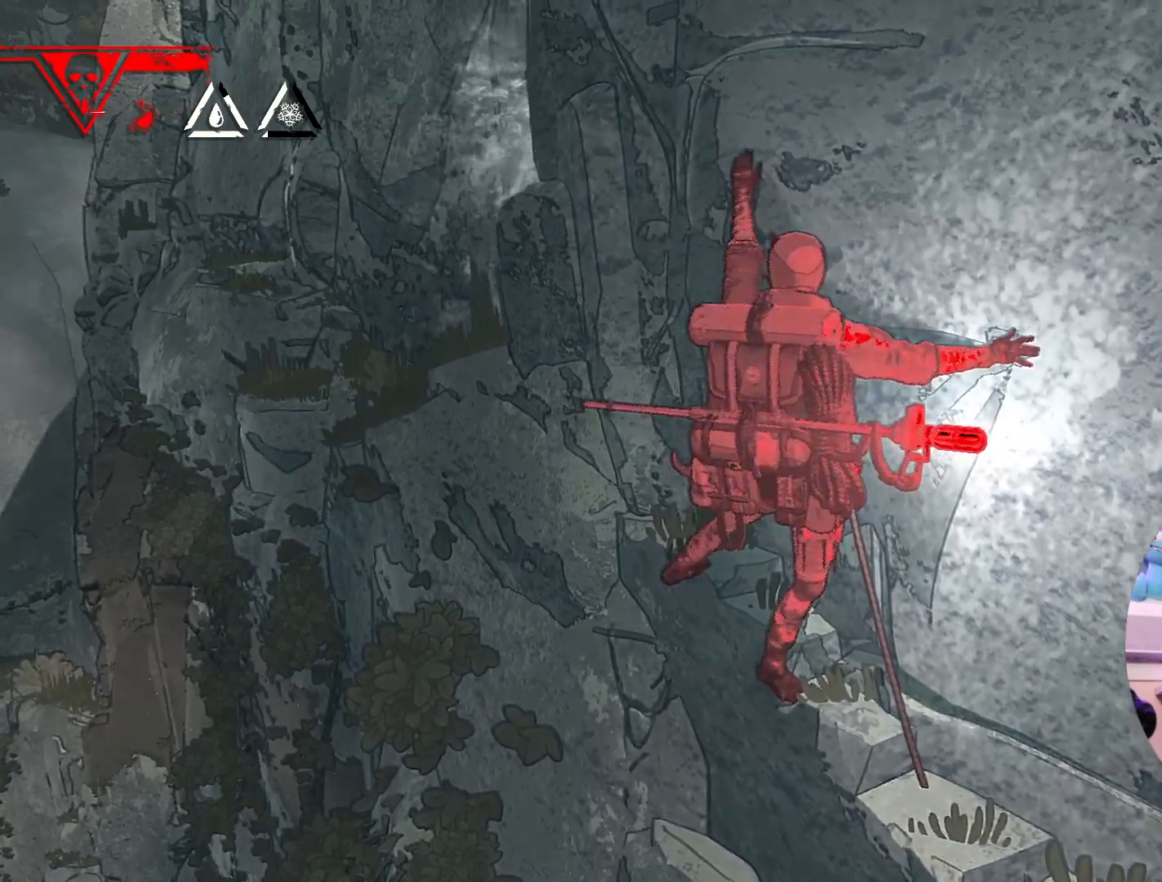
{"buttons": [], "left_stick": "center", "right_stick": "center", "events": [[300, "left_stick", "center"]]}
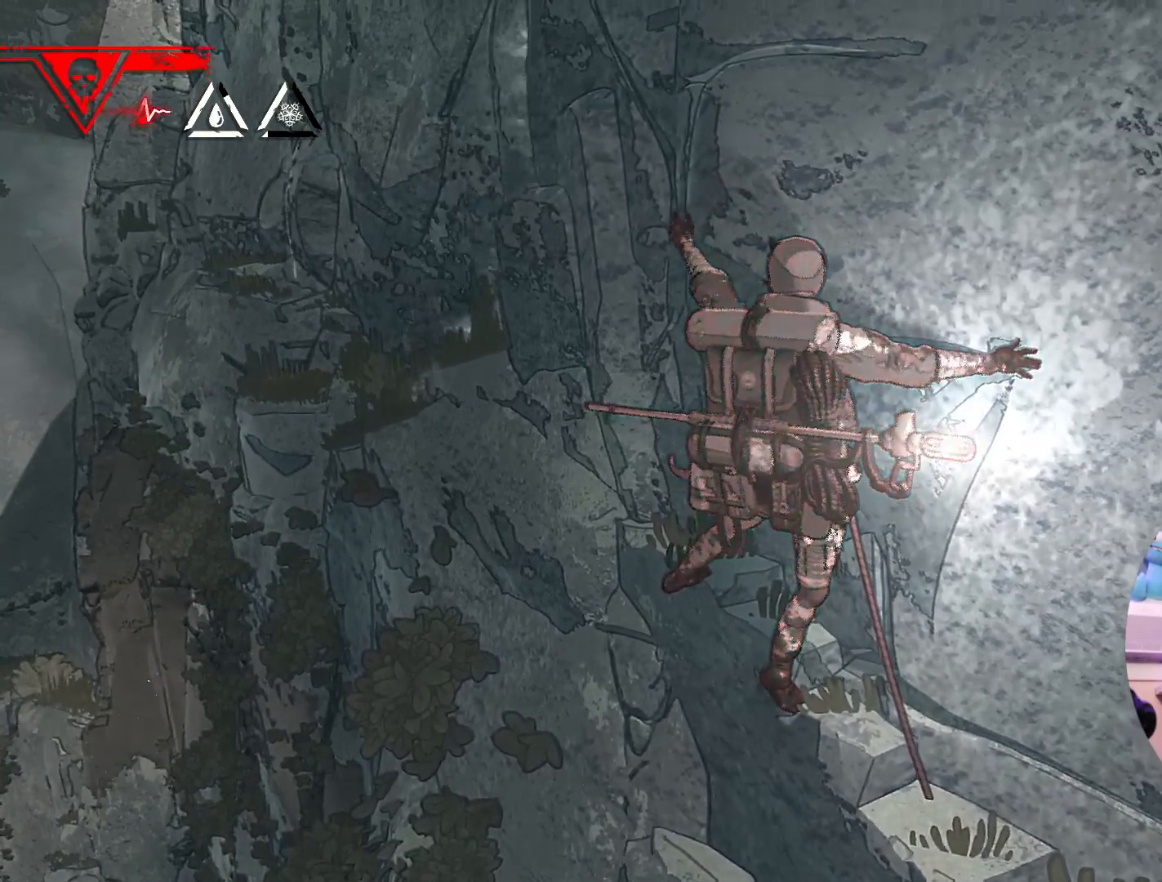
{"buttons": [], "left_stick": "up-left", "right_stick": "center", "events": [[50, "X", "down"], [250, "X", "up"], [300, "left_stick", "up-left"]]}
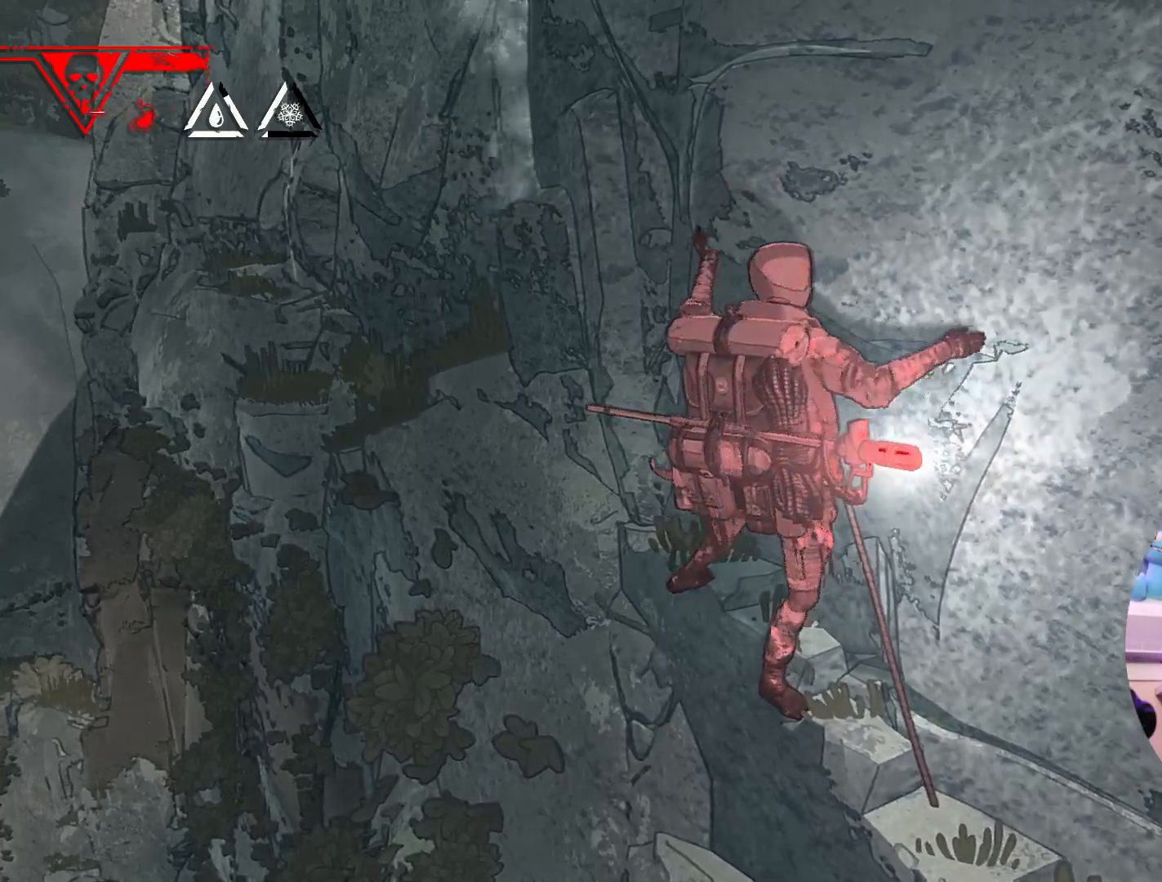
{"buttons": [], "left_stick": "center", "right_stick": "center", "events": [[333, "left_stick", "center"]]}
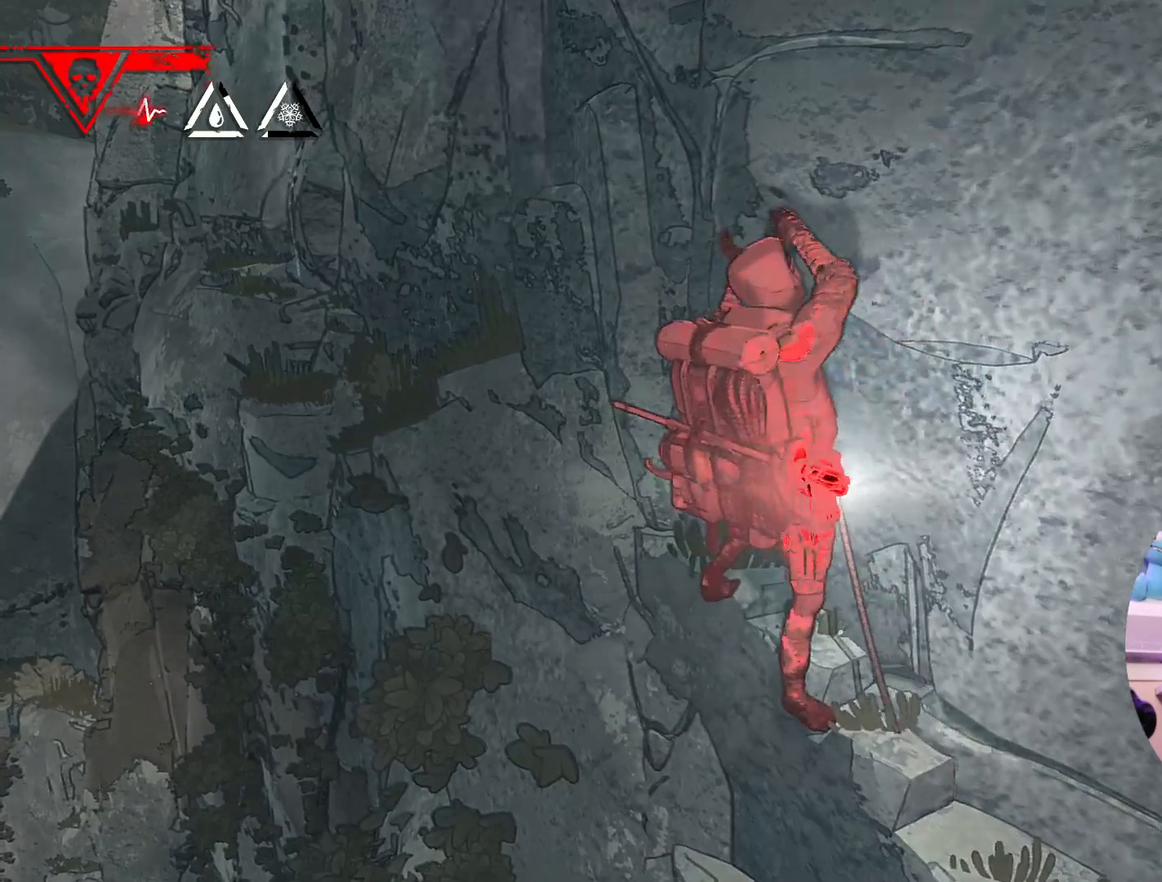
{"buttons": [], "left_stick": "center", "right_stick": "center", "events": [[17, "left_stick", "left"], [300, "left_stick", "center"]]}
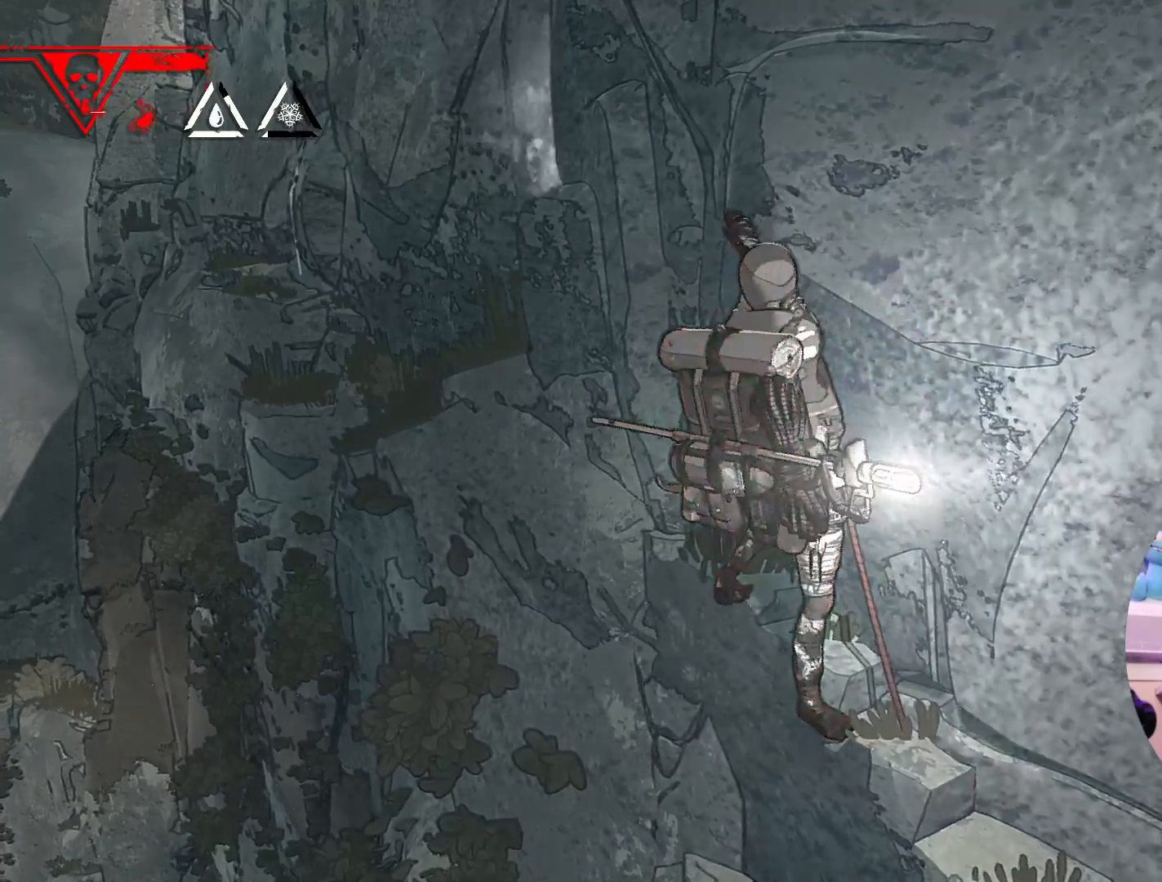
{"buttons": [], "left_stick": "center", "right_stick": "right", "events": [[233, "right_stick", "right"]]}